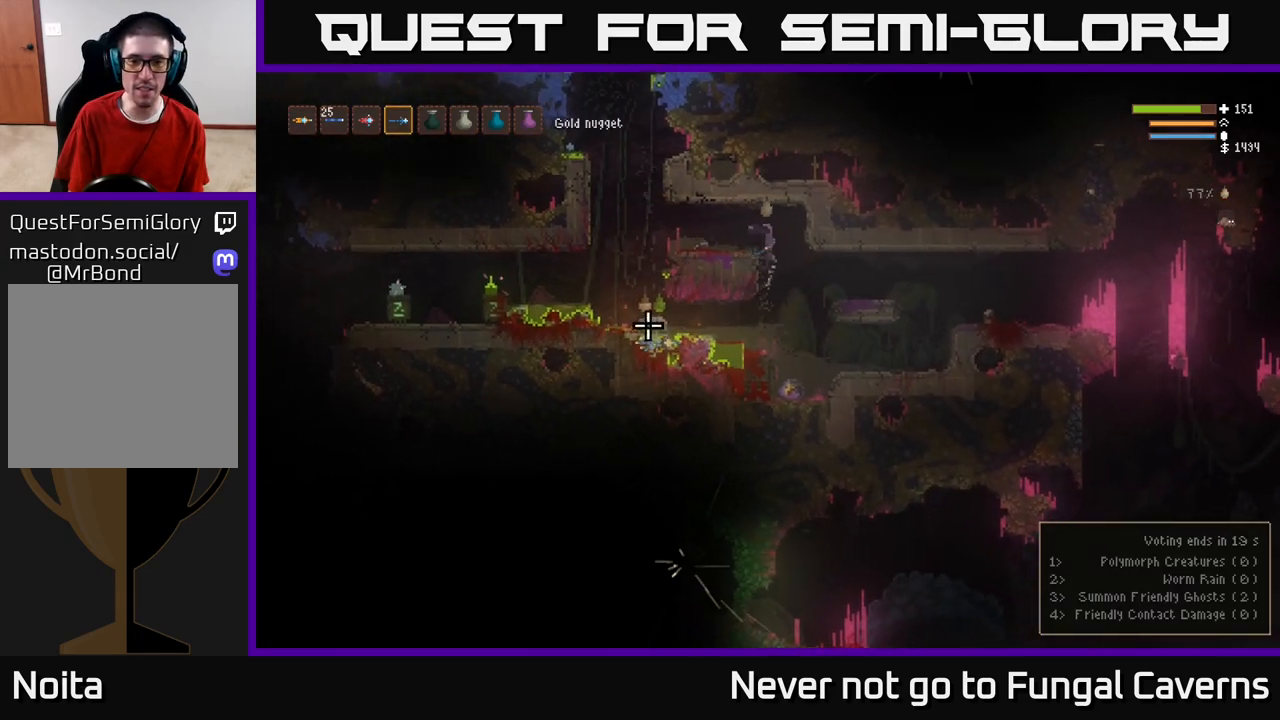
Gameplay with a controller (Xbox layout); each line is a JSON object with the inputs held at the frame after it. "events" lists button and stick changes between this image and that frame as [ms after this image, input, new state], when the widget could be followed in between.
{"buttons": [], "left_stick": "left", "right_stick": "down-left", "events": [[117, "L2", "up"], [300, "left_stick", "center"], [367, "left_stick", "left"]]}
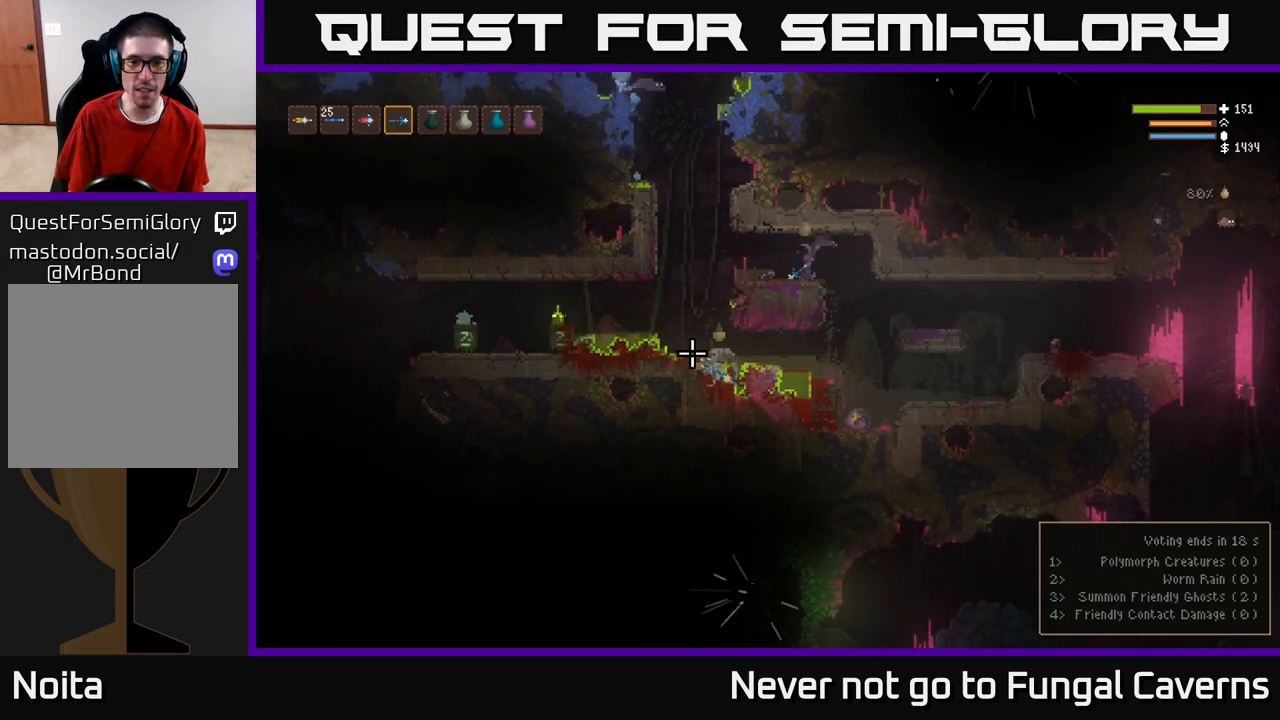
{"buttons": ["L2"], "left_stick": "right", "right_stick": "down-left", "events": [[17, "left_stick", "center"], [333, "left_stick", "right"], [400, "L2", "down"]]}
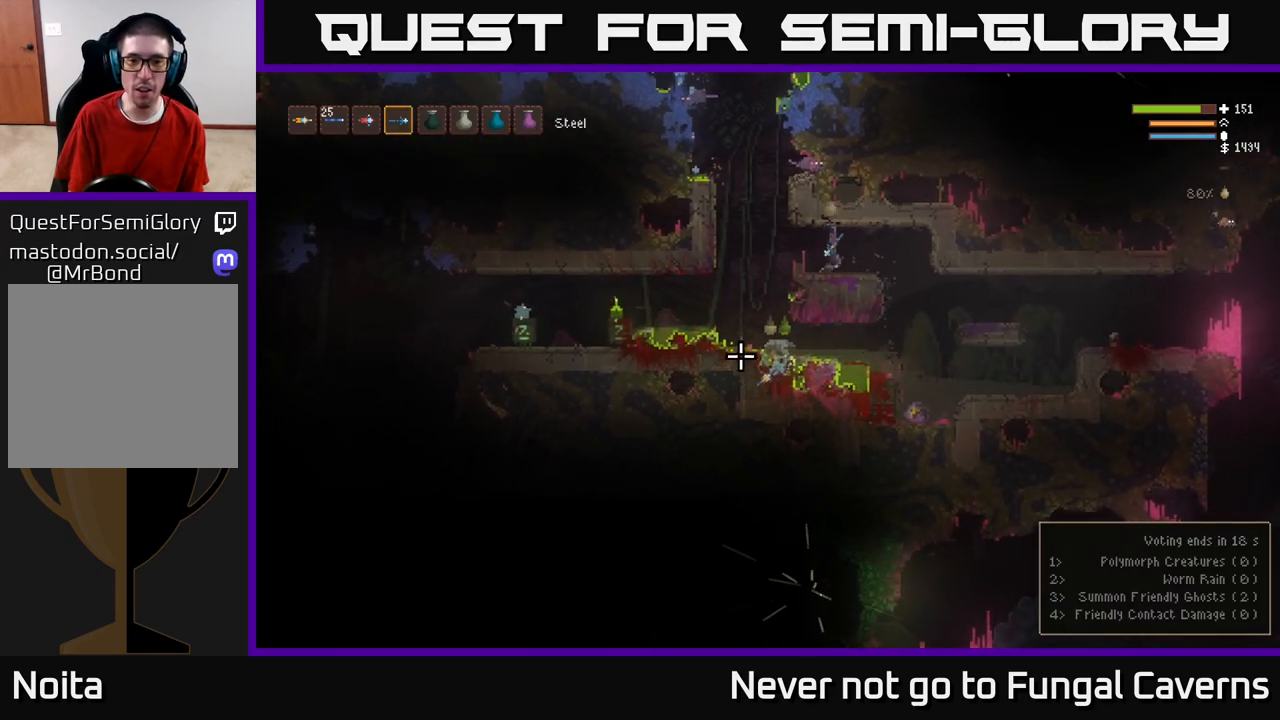
{"buttons": [], "left_stick": "center", "right_stick": "down-left", "events": [[83, "L2", "up"], [200, "left_stick", "center"], [250, "left_stick", "left"], [367, "left_stick", "center"]]}
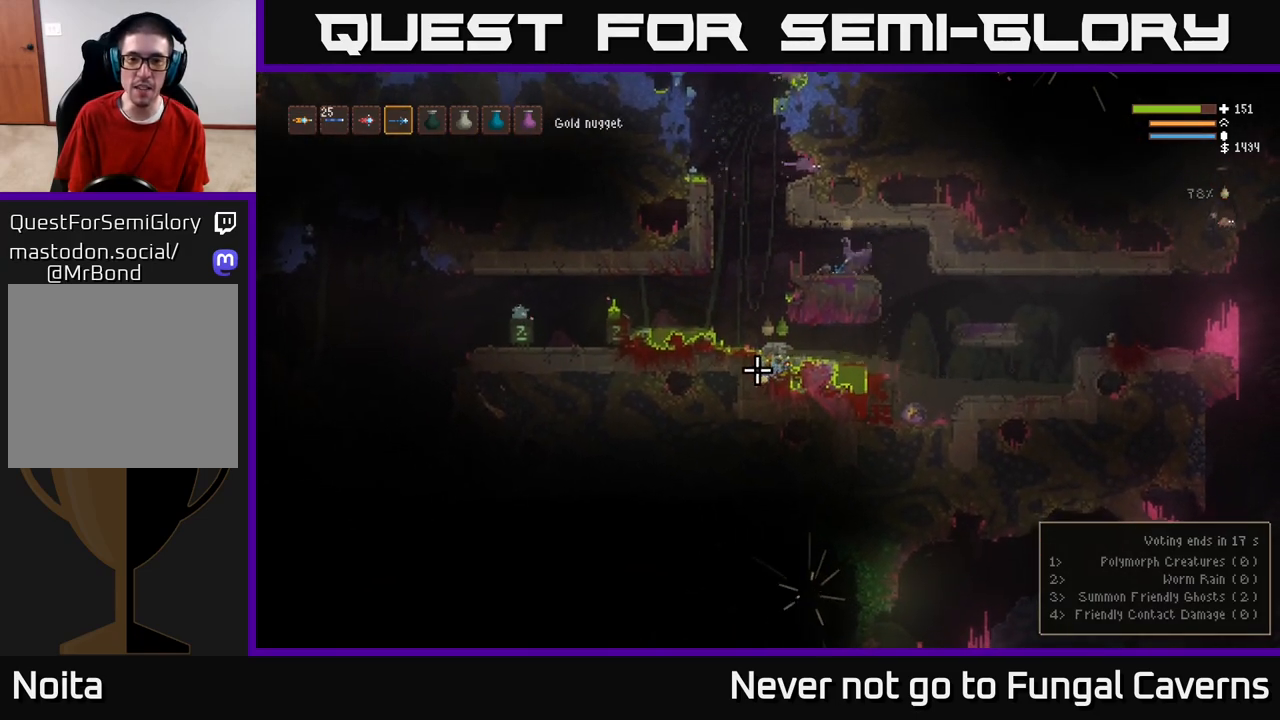
{"buttons": [], "left_stick": "left", "right_stick": "down", "events": [[33, "left_stick", "left"], [183, "L2", "down"], [283, "right_stick", "down"], [417, "L2", "up"]]}
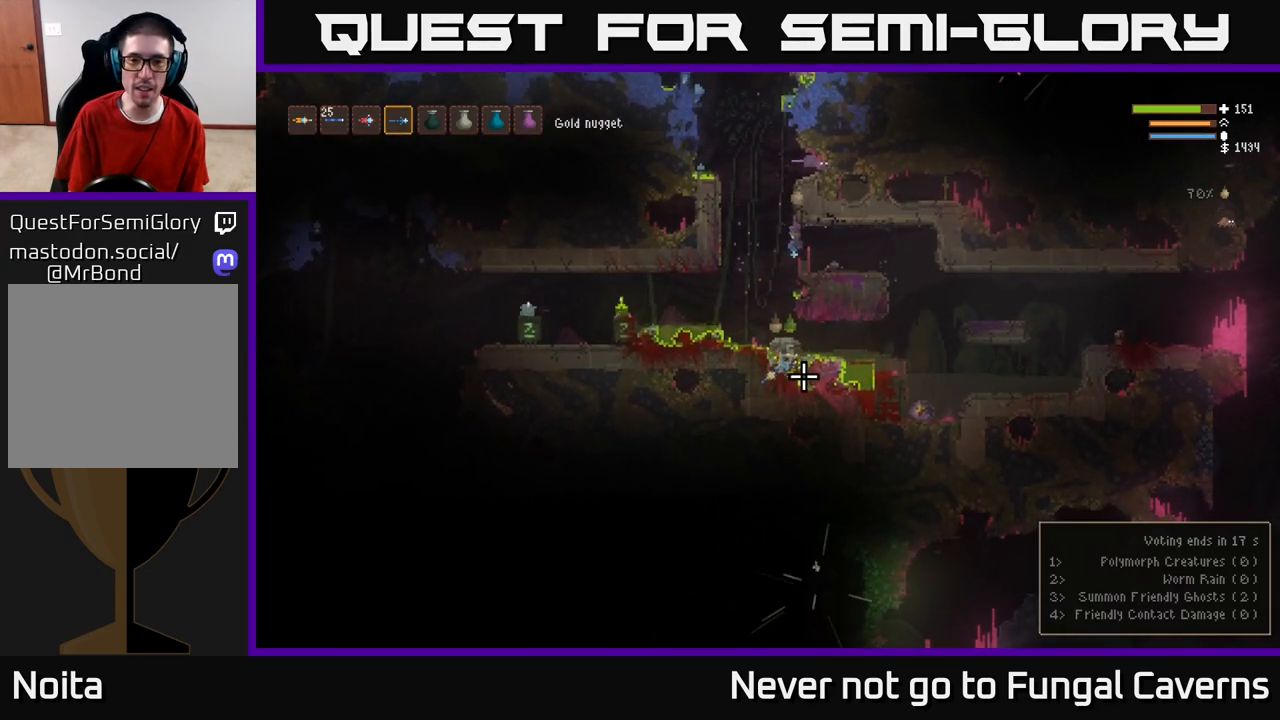
{"buttons": ["L2"], "left_stick": "center", "right_stick": "down", "events": [[67, "L2", "down"], [183, "R2", "down"], [350, "R2", "up"], [400, "left_stick", "up"], [450, "left_stick", "center"]]}
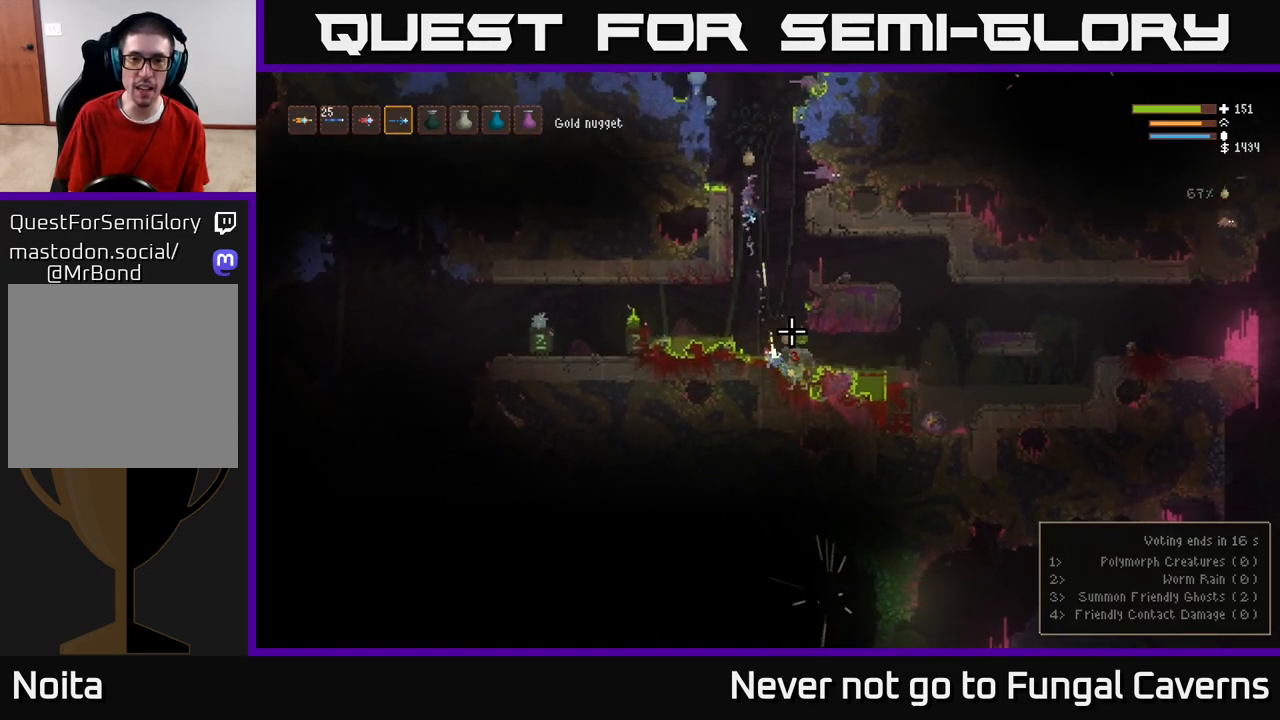
{"buttons": ["L2", "R2"], "left_stick": "up-left", "right_stick": "down", "events": [[83, "R2", "down"], [83, "left_stick", "up-right"], [183, "left_stick", "right"], [283, "R2", "up"], [367, "left_stick", "up-left"], [483, "R2", "down"]]}
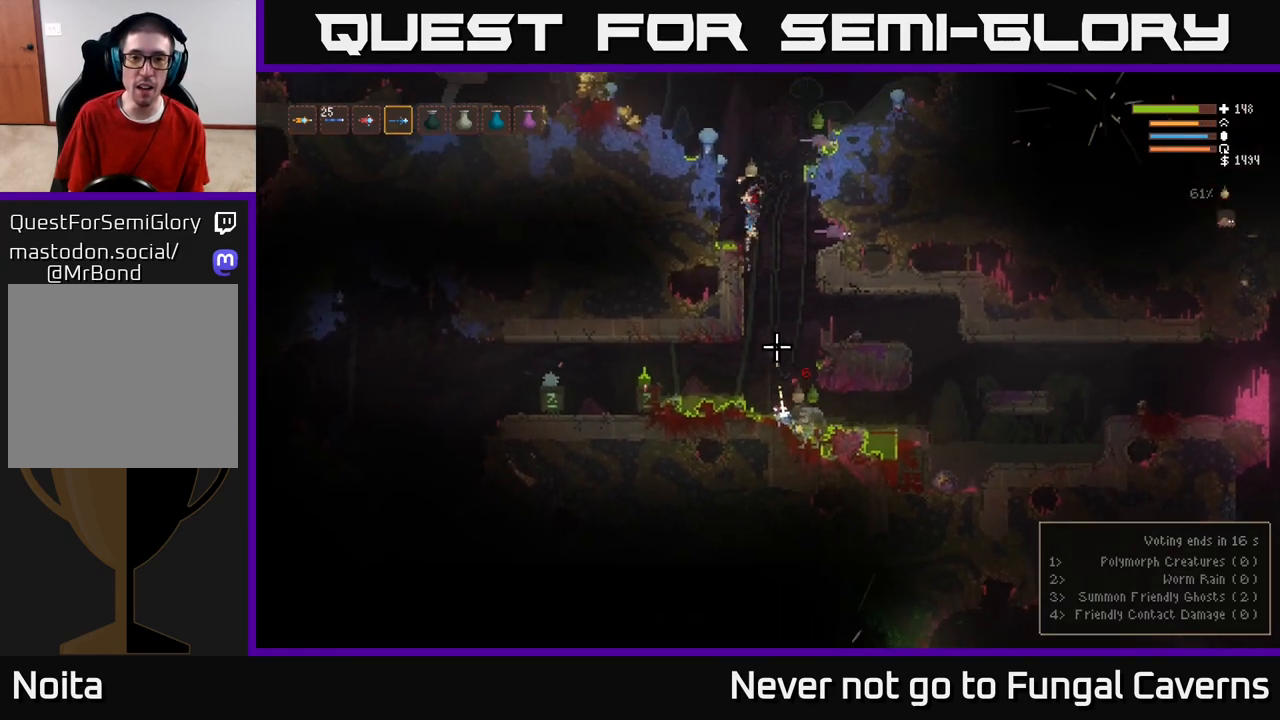
{"buttons": [], "left_stick": "center", "right_stick": "down-right", "events": [[17, "left_stick", "left"], [150, "R2", "up"], [250, "L2", "up"], [267, "right_stick", "down-right"], [367, "R2", "down"], [383, "left_stick", "center"], [433, "R2", "up"]]}
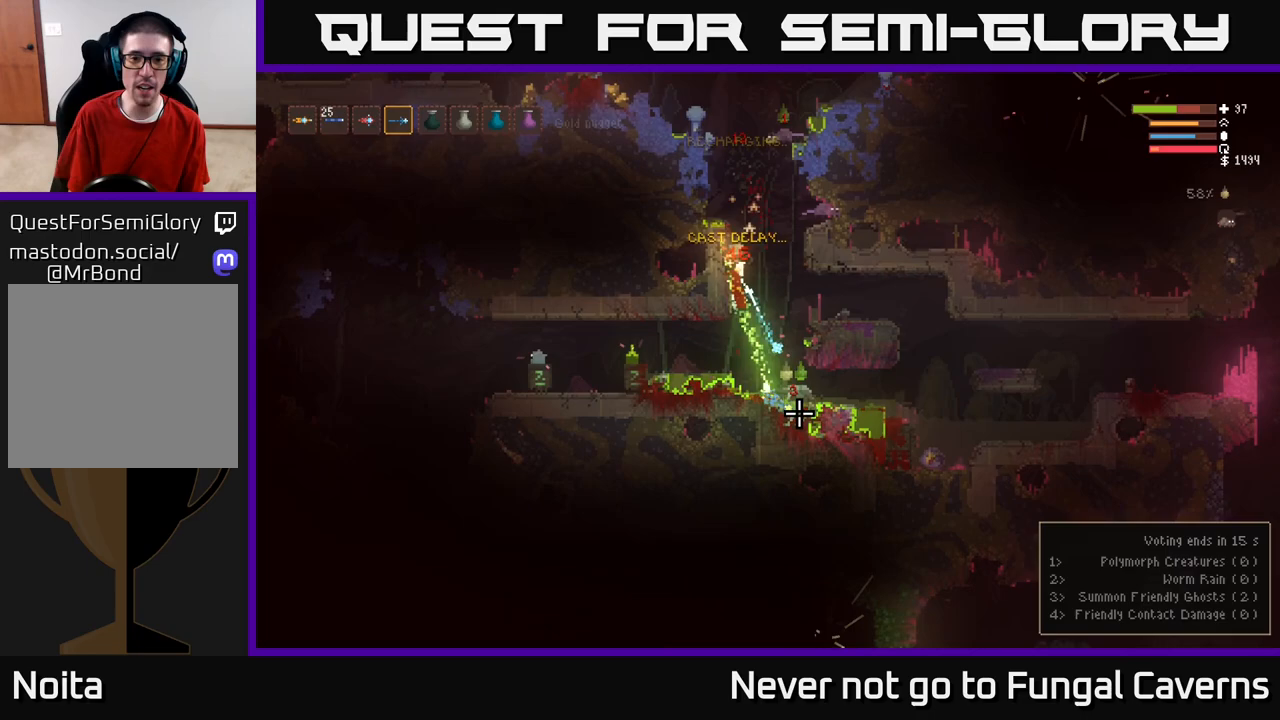
{"buttons": [], "left_stick": "left", "right_stick": "down-right", "events": [[67, "left_stick", "left"], [267, "L2", "down"], [433, "L2", "up"]]}
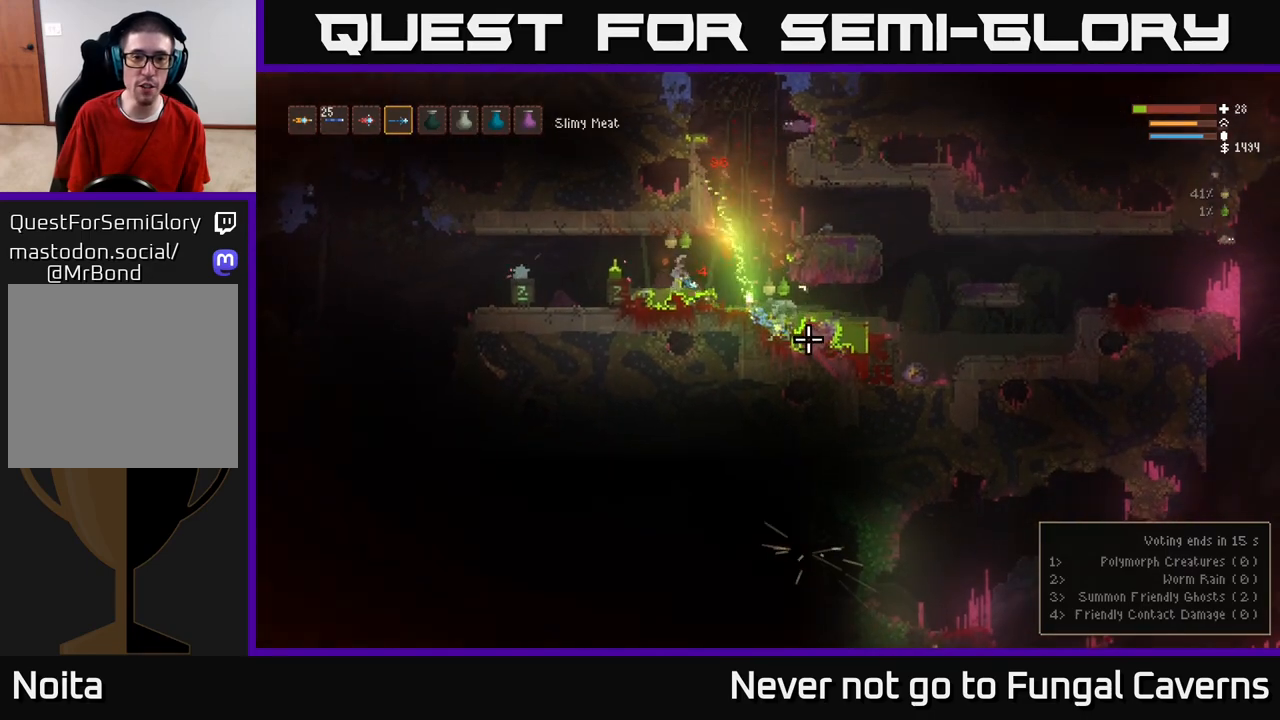
{"buttons": [], "left_stick": "left", "right_stick": "down-right", "events": [[167, "L2", "down"], [333, "L2", "up"]]}
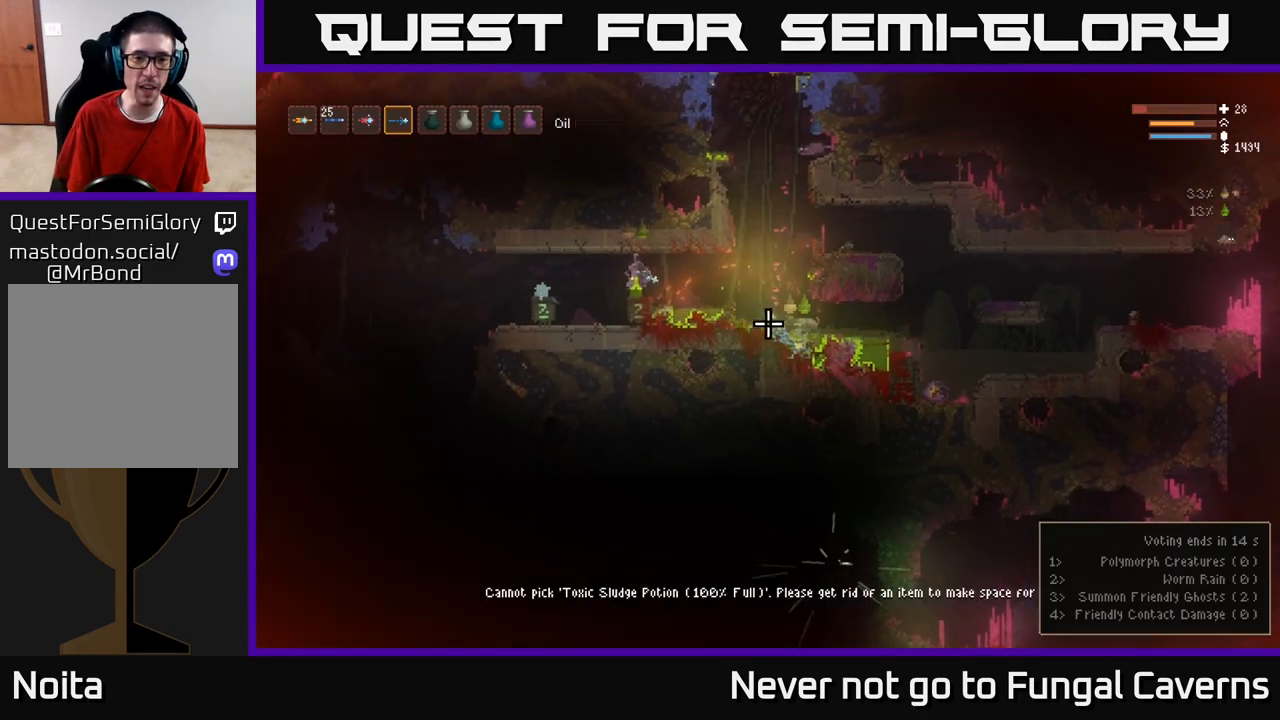
{"buttons": ["L2"], "left_stick": "left", "right_stick": "up-right", "events": [[167, "right_stick", "right"], [317, "right_stick", "up-right"], [450, "L2", "down"]]}
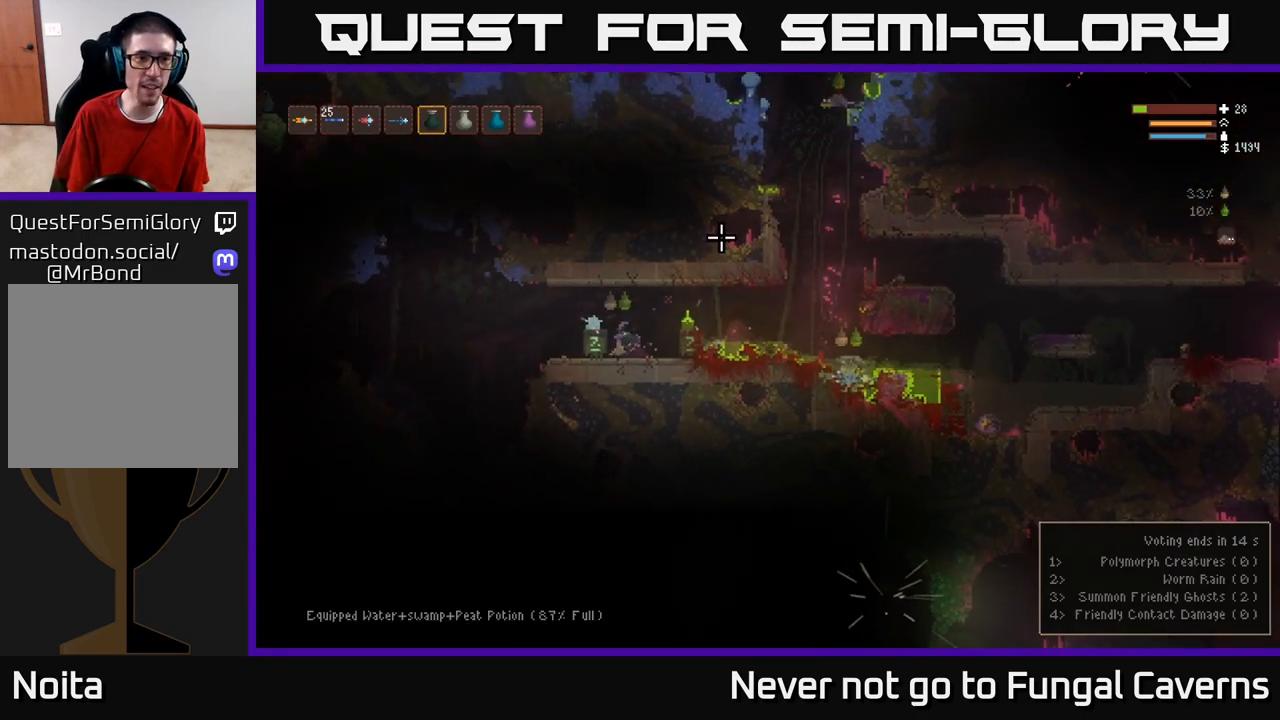
{"buttons": [], "left_stick": "left", "right_stick": "up", "events": [[117, "L2", "up"], [117, "right_stick", "up"]]}
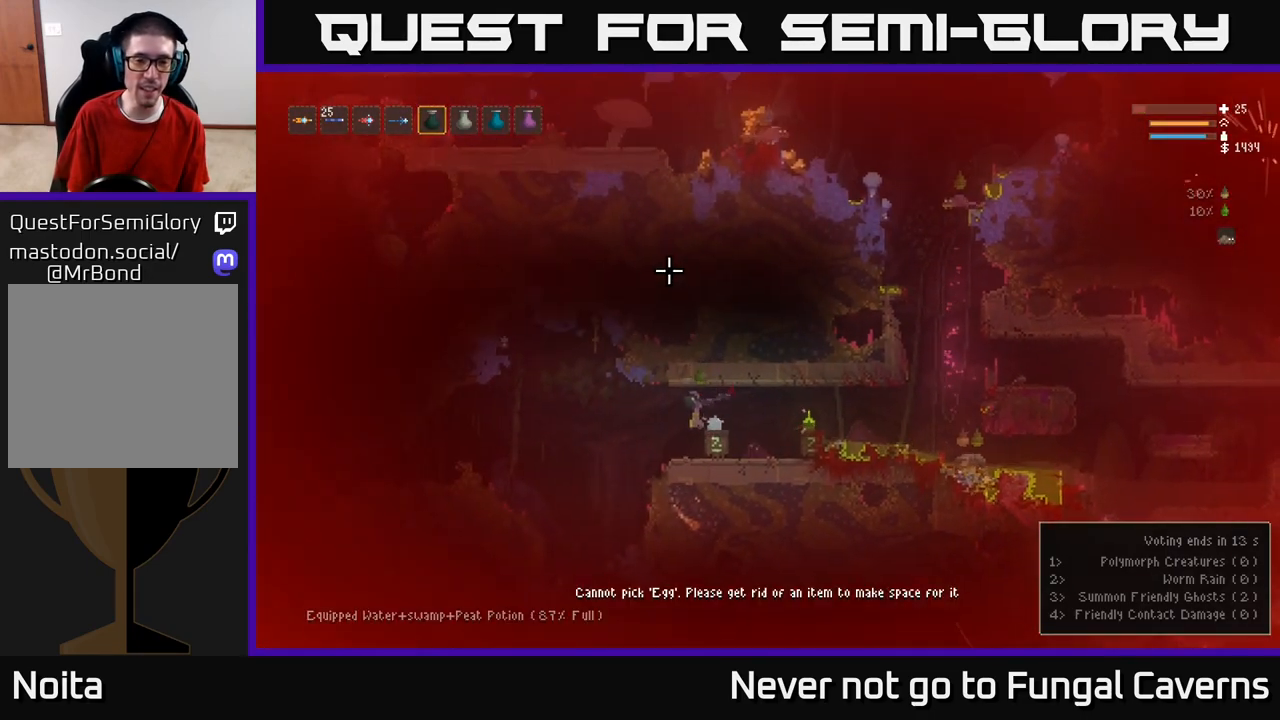
{"buttons": ["L2", "R2"], "left_stick": "left", "right_stick": "up", "events": [[17, "left_stick", "center"], [33, "R2", "down"], [417, "L2", "down"], [450, "left_stick", "left"]]}
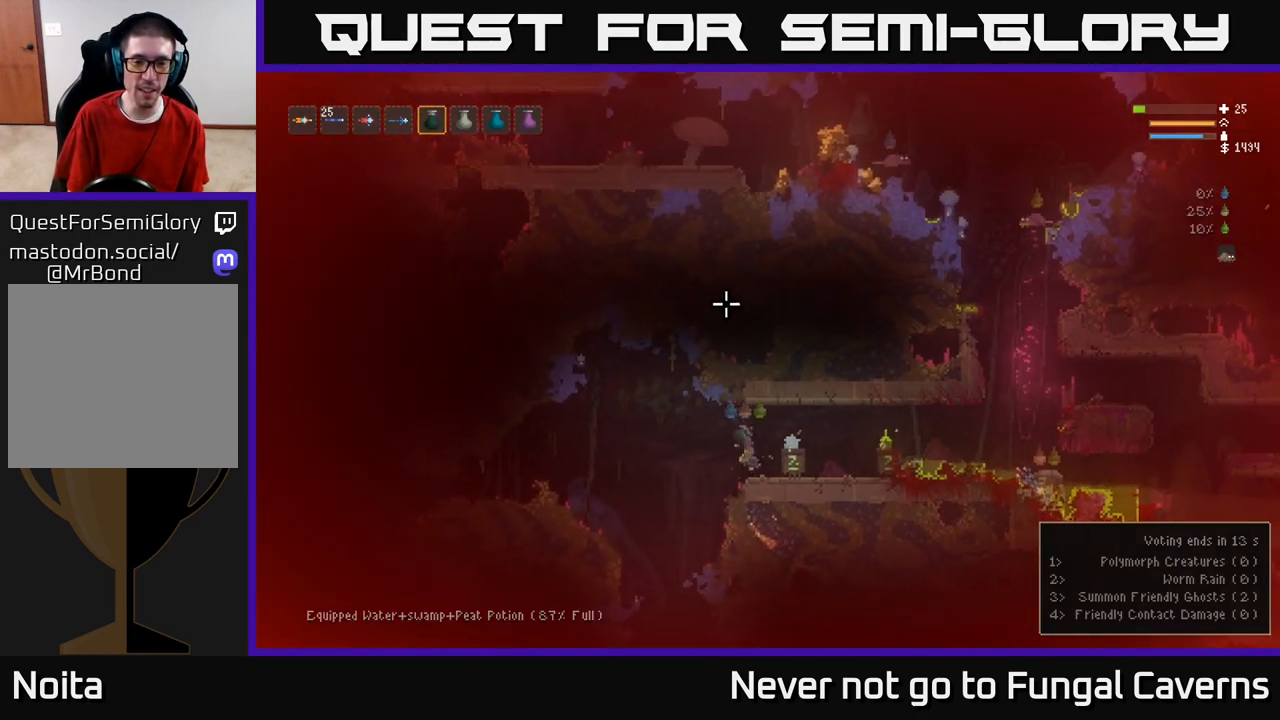
{"buttons": [], "left_stick": "right", "right_stick": "up", "events": [[200, "left_stick", "center"], [233, "L2", "up"], [250, "R2", "up"], [367, "left_stick", "right"]]}
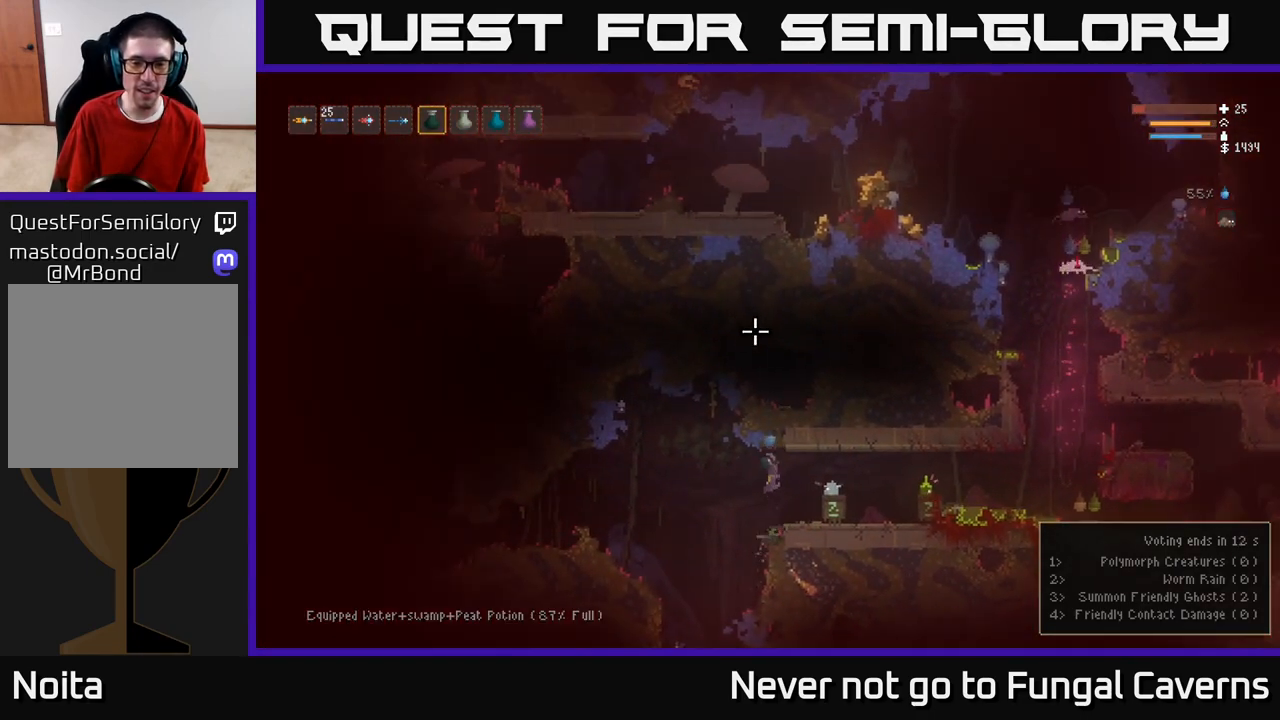
{"buttons": [], "left_stick": "center", "right_stick": "right", "events": [[67, "left_stick", "center"], [117, "L1", "down"], [200, "right_stick", "up-right"], [217, "L1", "up"], [317, "right_stick", "right"]]}
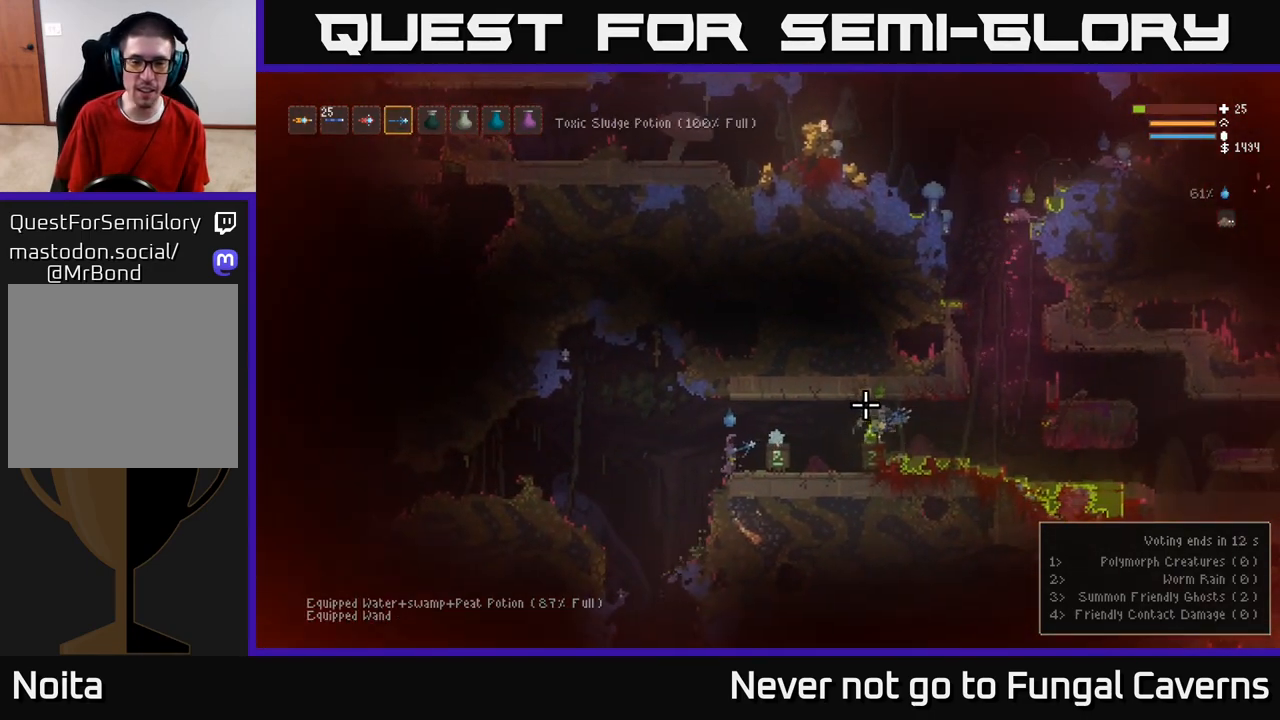
{"buttons": ["L2"], "left_stick": "center", "right_stick": "right", "events": [[450, "L2", "down"]]}
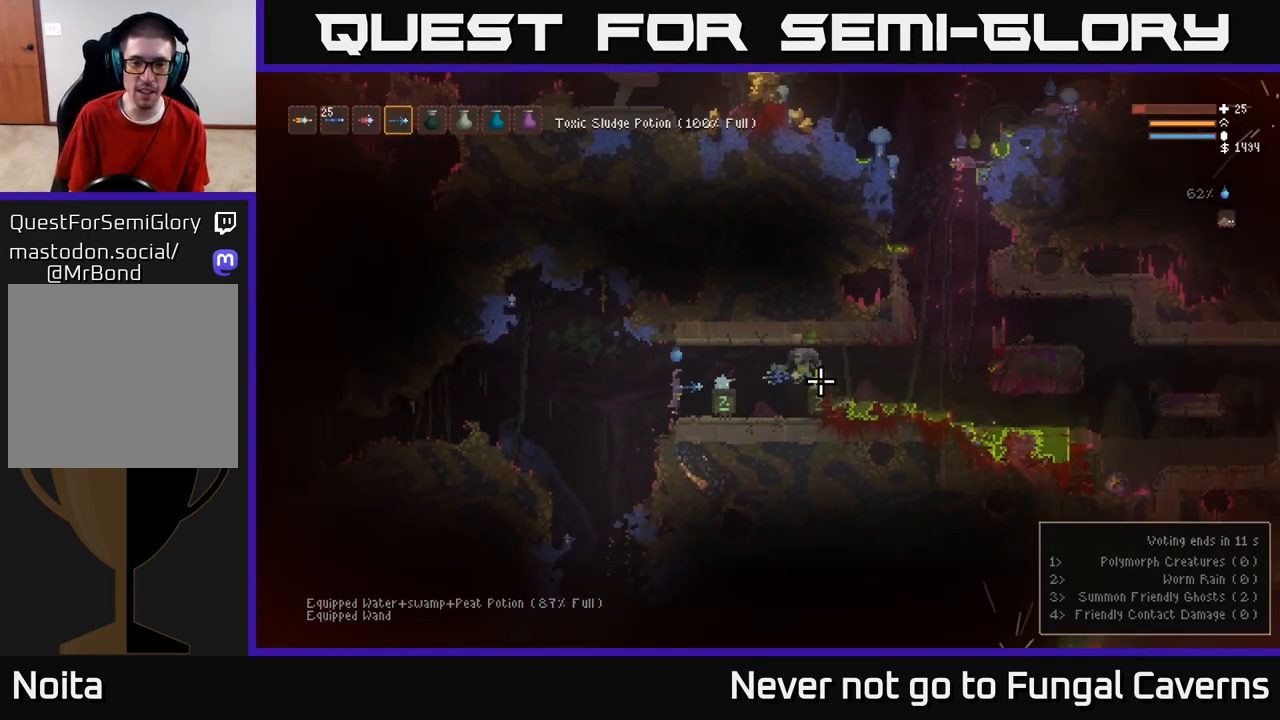
{"buttons": ["R2"], "left_stick": "left", "right_stick": "right", "events": [[33, "R2", "down"], [33, "left_stick", "left"], [67, "L2", "up"], [150, "R2", "up"], [433, "R2", "down"]]}
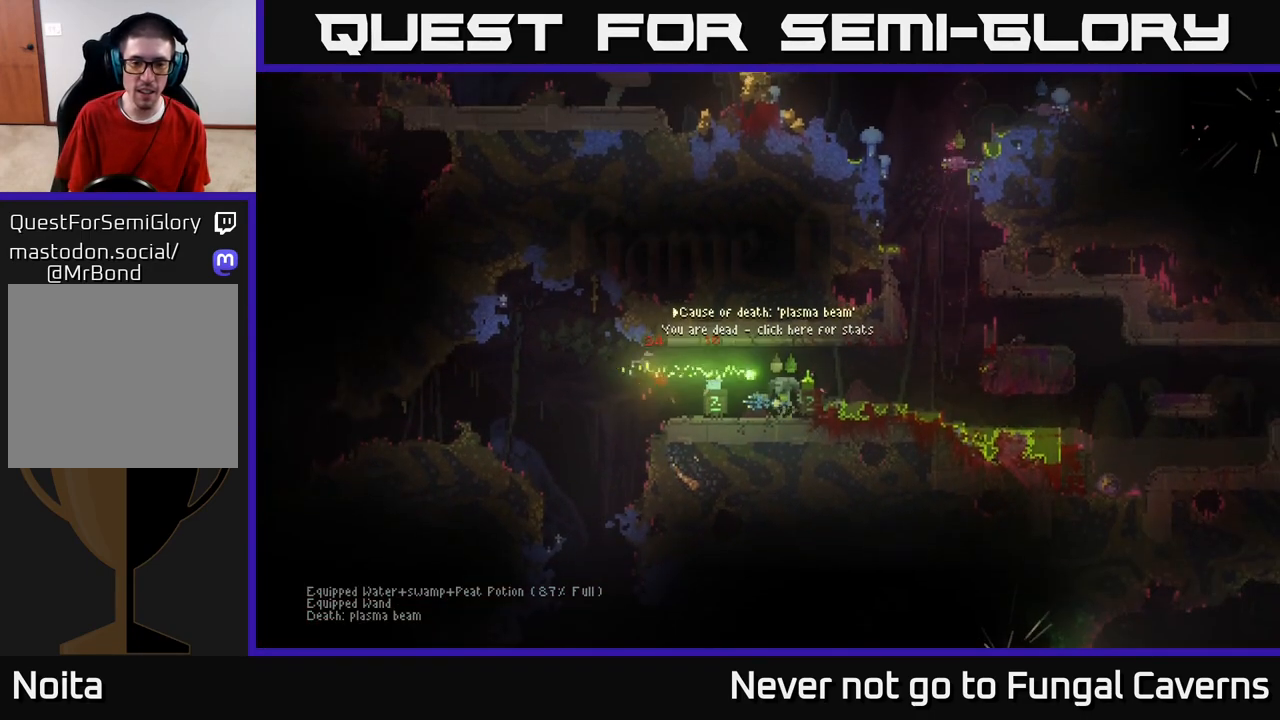
{"buttons": [], "left_stick": "center", "right_stick": "center", "events": [[67, "R2", "up"], [267, "left_stick", "center"], [383, "right_stick", "center"]]}
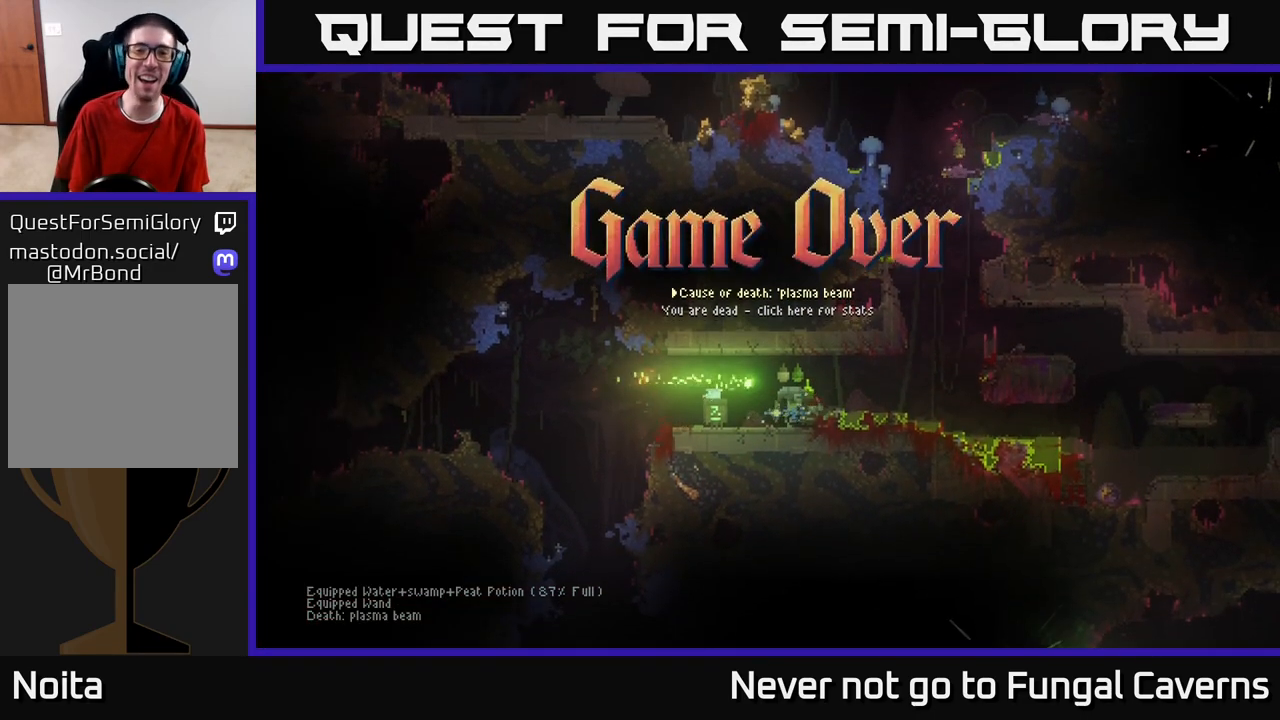
{"buttons": [], "left_stick": "center", "right_stick": "center", "events": []}
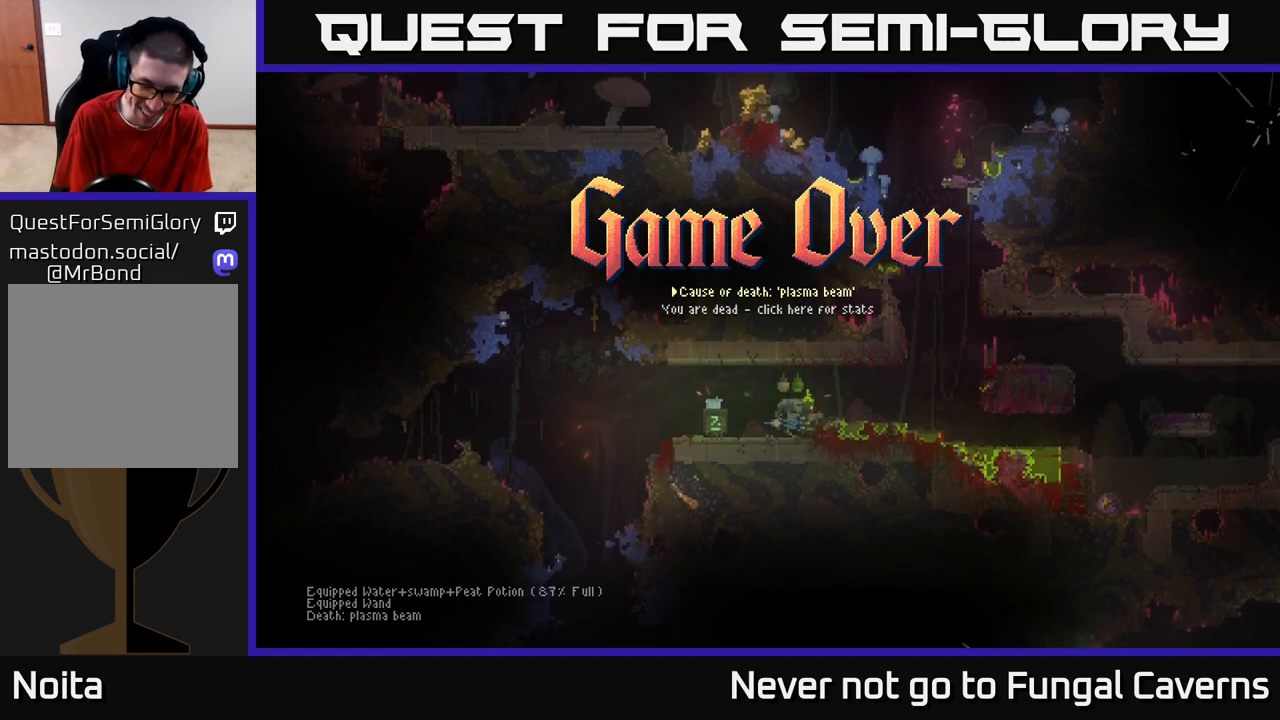
{"buttons": [], "left_stick": "center", "right_stick": "center", "events": []}
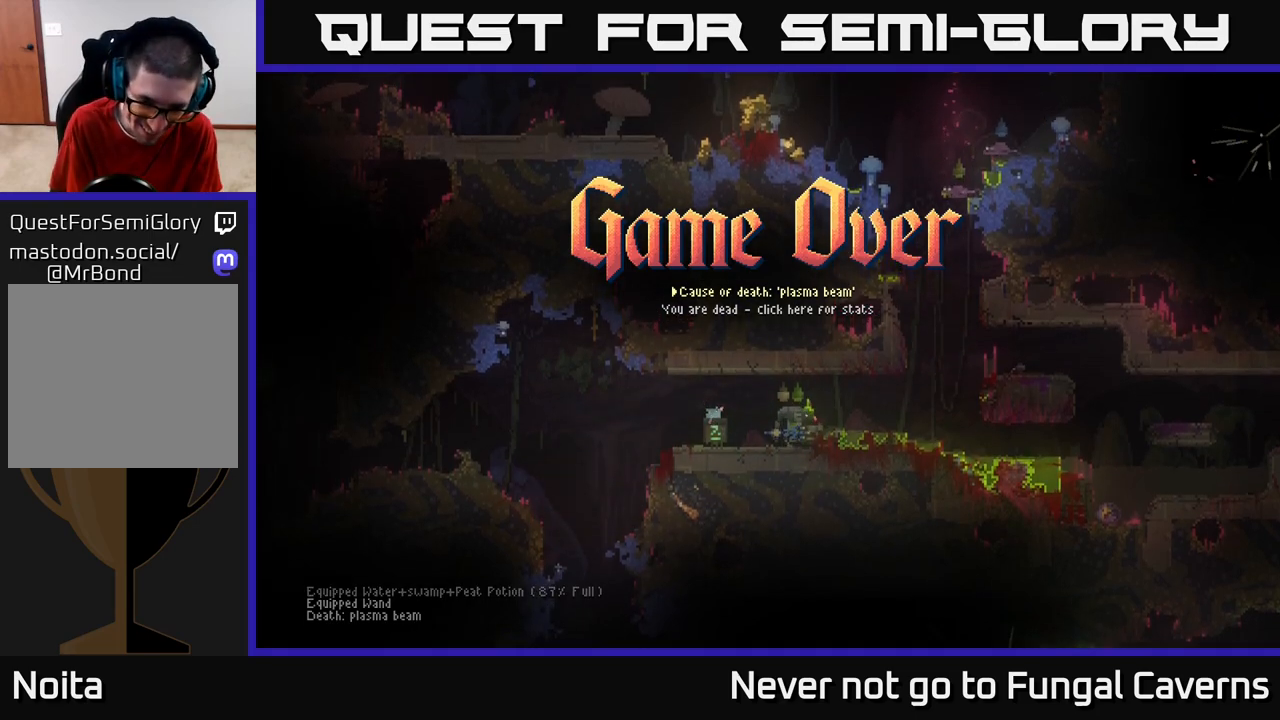
{"buttons": [], "left_stick": "center", "right_stick": "center", "events": []}
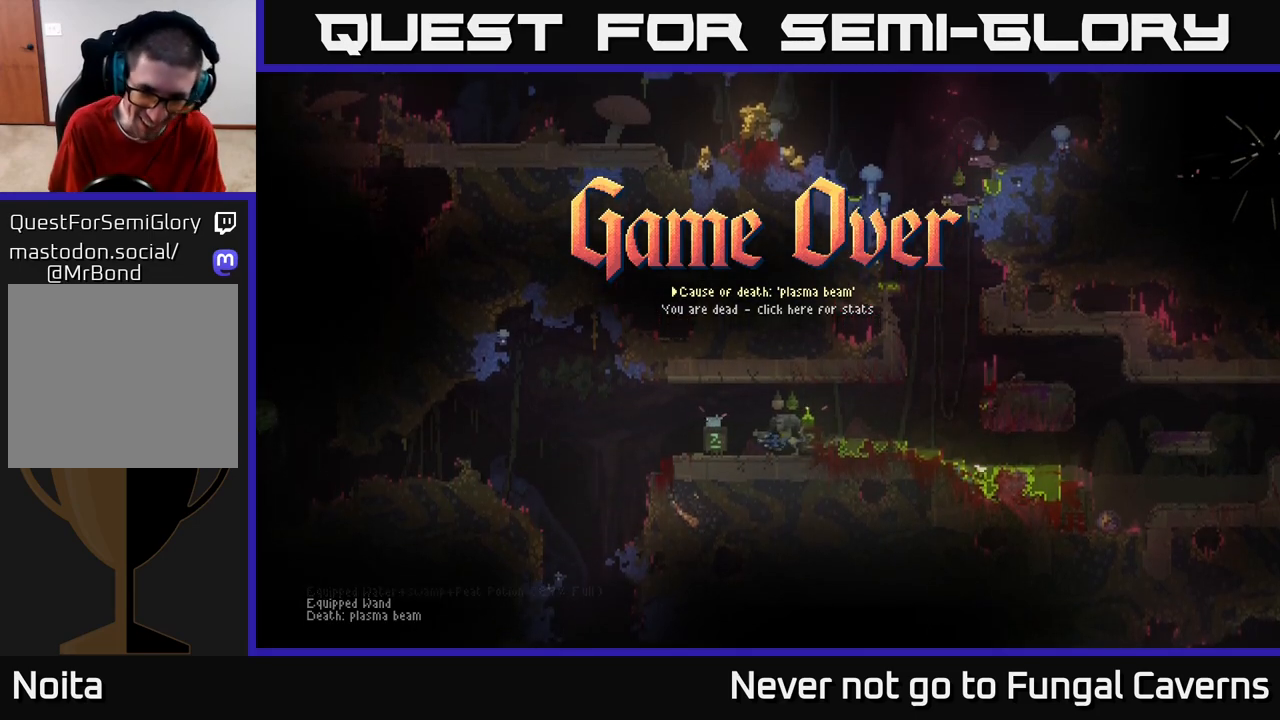
{"buttons": [], "left_stick": "center", "right_stick": "center", "events": []}
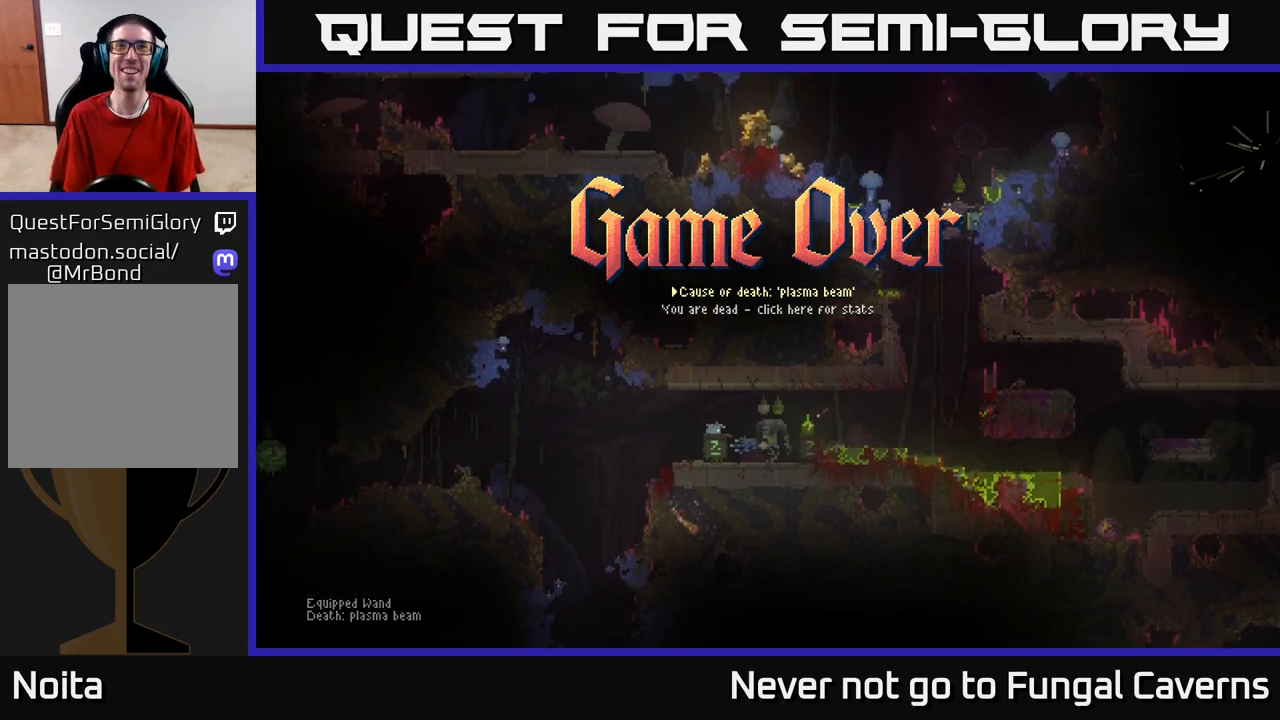
{"buttons": [], "left_stick": "center", "right_stick": "center", "events": []}
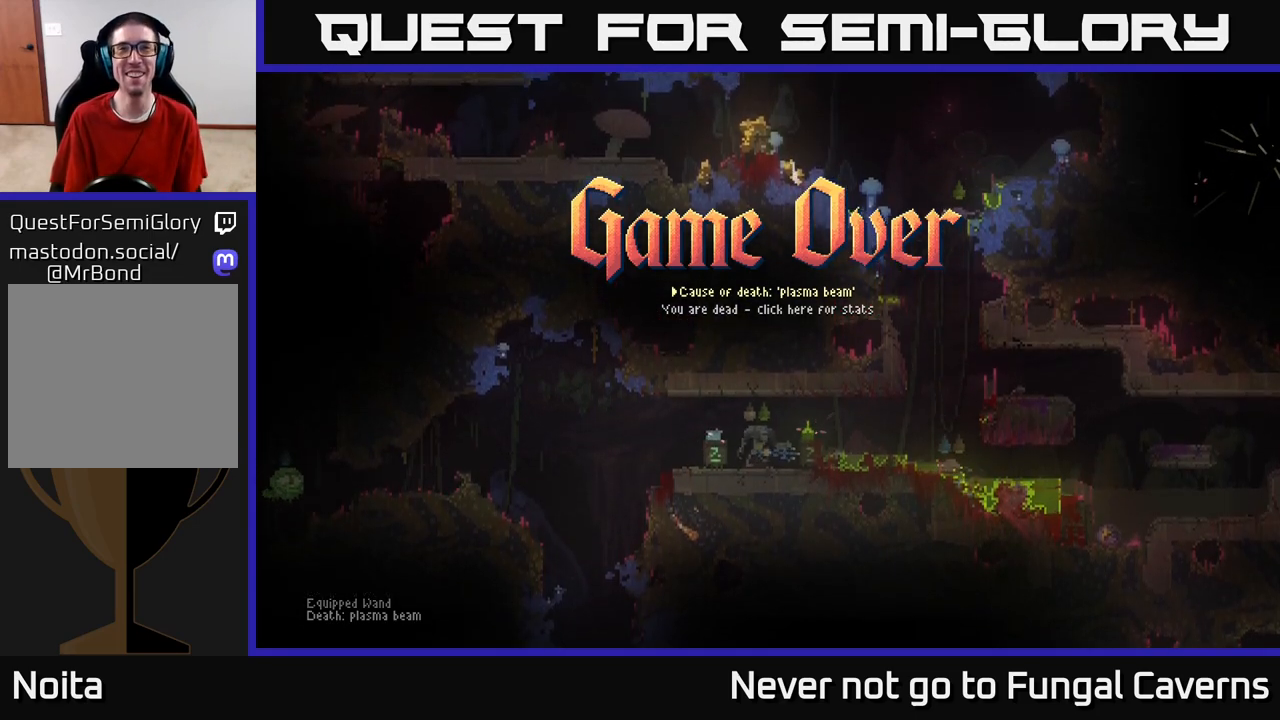
{"buttons": [], "left_stick": "center", "right_stick": "center", "events": []}
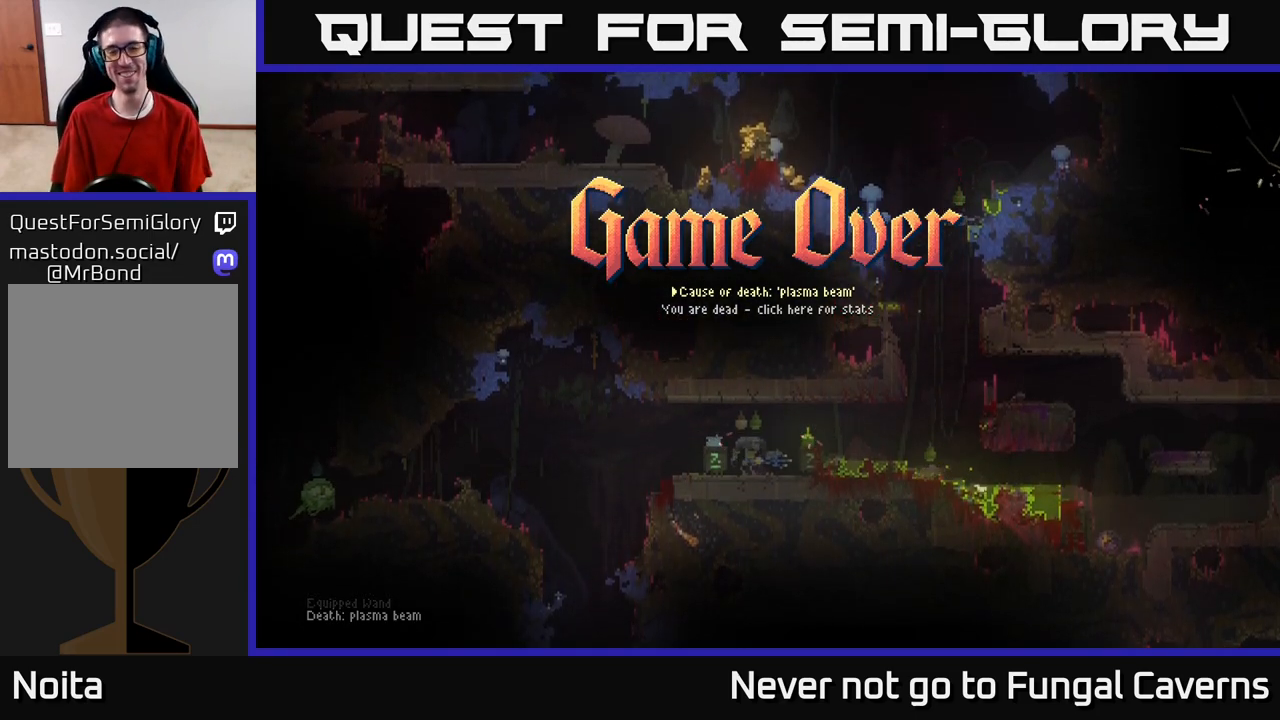
{"buttons": [], "left_stick": "center", "right_stick": "center", "events": []}
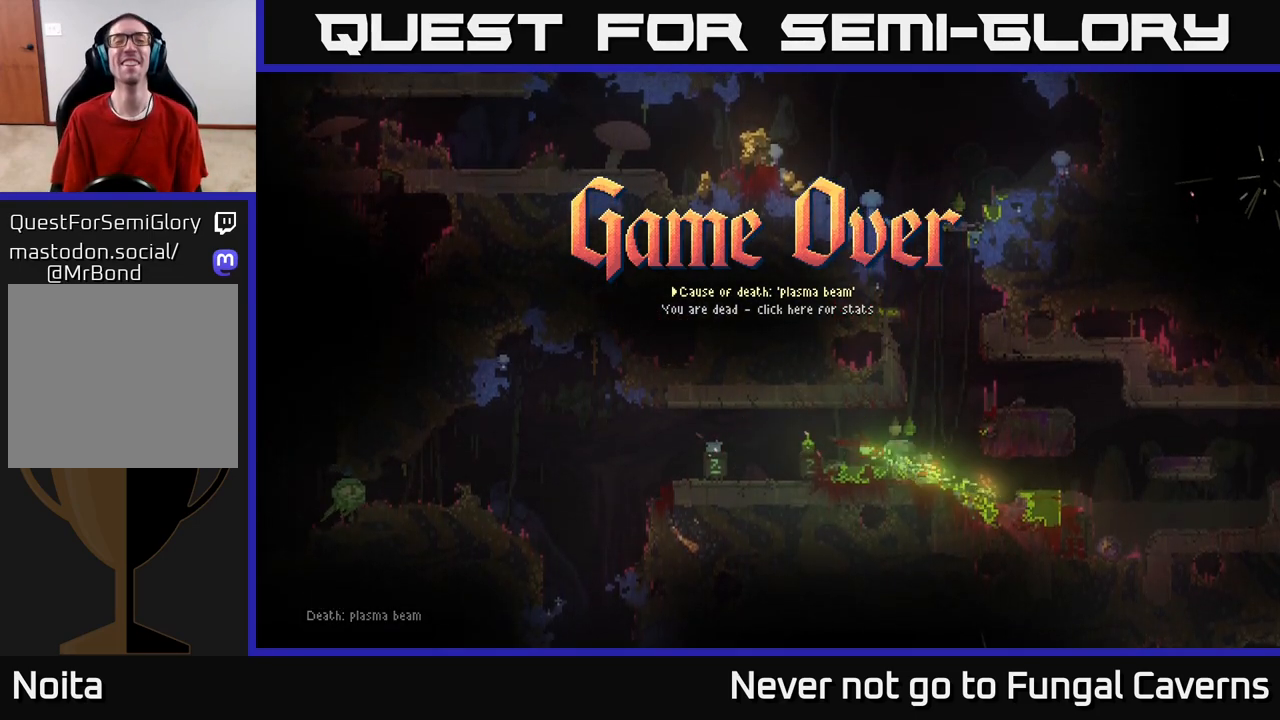
{"buttons": [], "left_stick": "center", "right_stick": "center", "events": []}
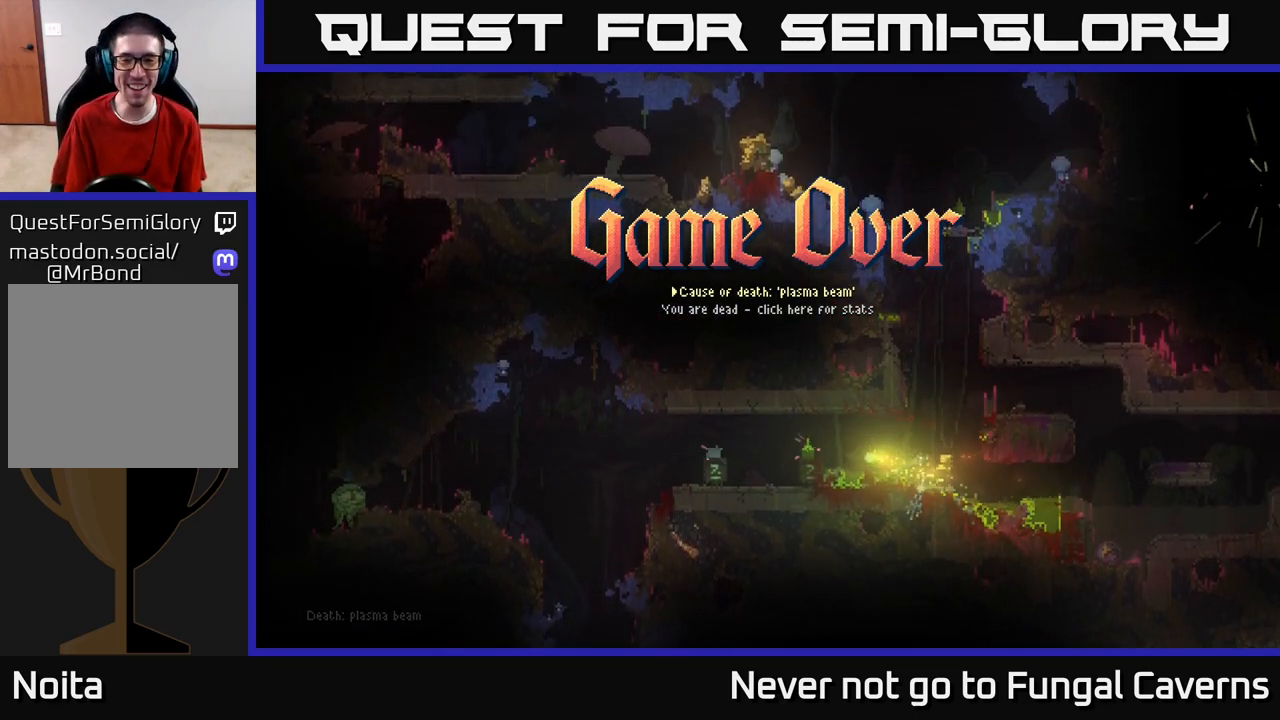
{"buttons": [], "left_stick": "center", "right_stick": "center", "events": []}